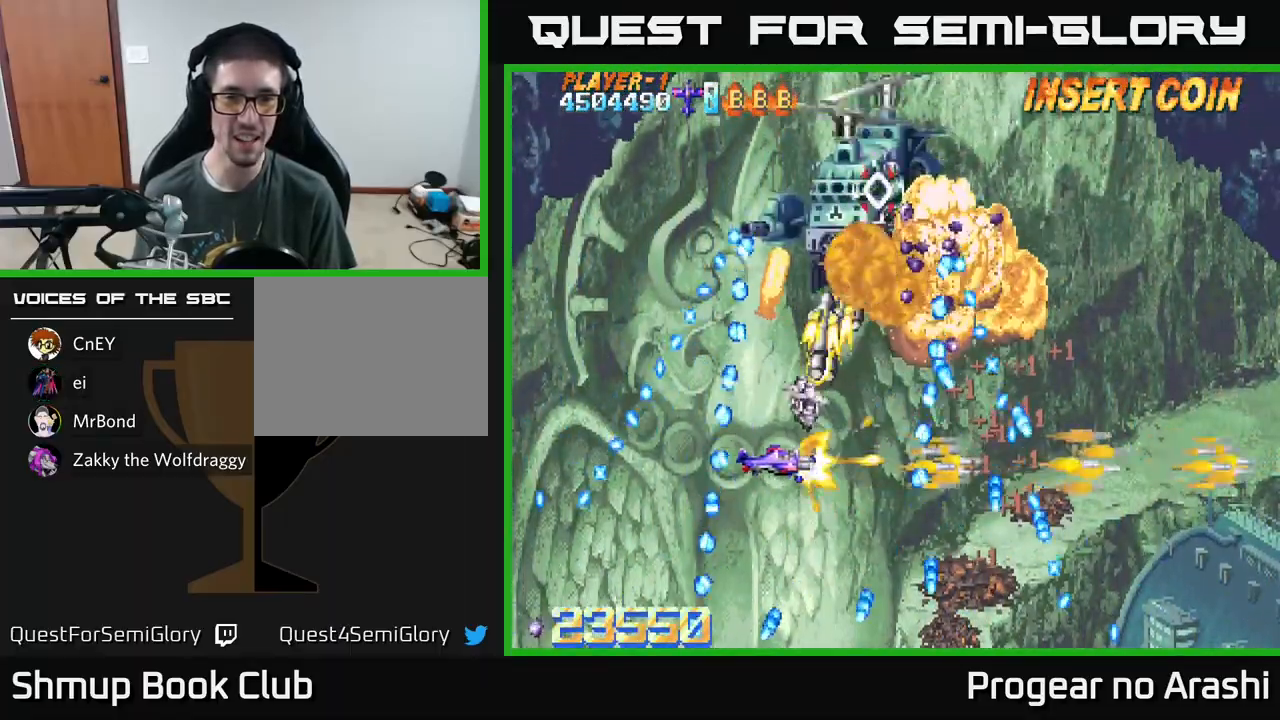
Gameplay with a controller (Xbox layout); each line is a JSON object with the inputs held at the frame after it. "events" lists button and stick changes between this image and that frame as [ms after this image, input, new state], when the widget could be followed in between. Not read: right_stick.
{"buttons": ["A"], "left_stick": "center", "events": [[100, "DPAD_LEFT", "up"], [133, "DPAD_RIGHT", "down"], [133, "DPAD_UP", "down"], [183, "DPAD_UP", "up"], [200, "DPAD_RIGHT", "up"], [233, "DPAD_LEFT", "down"], [300, "DPAD_UP", "down"], [333, "DPAD_LEFT", "up"], [367, "DPAD_RIGHT", "down"], [400, "DPAD_UP", "up"], [450, "DPAD_RIGHT", "up"]]}
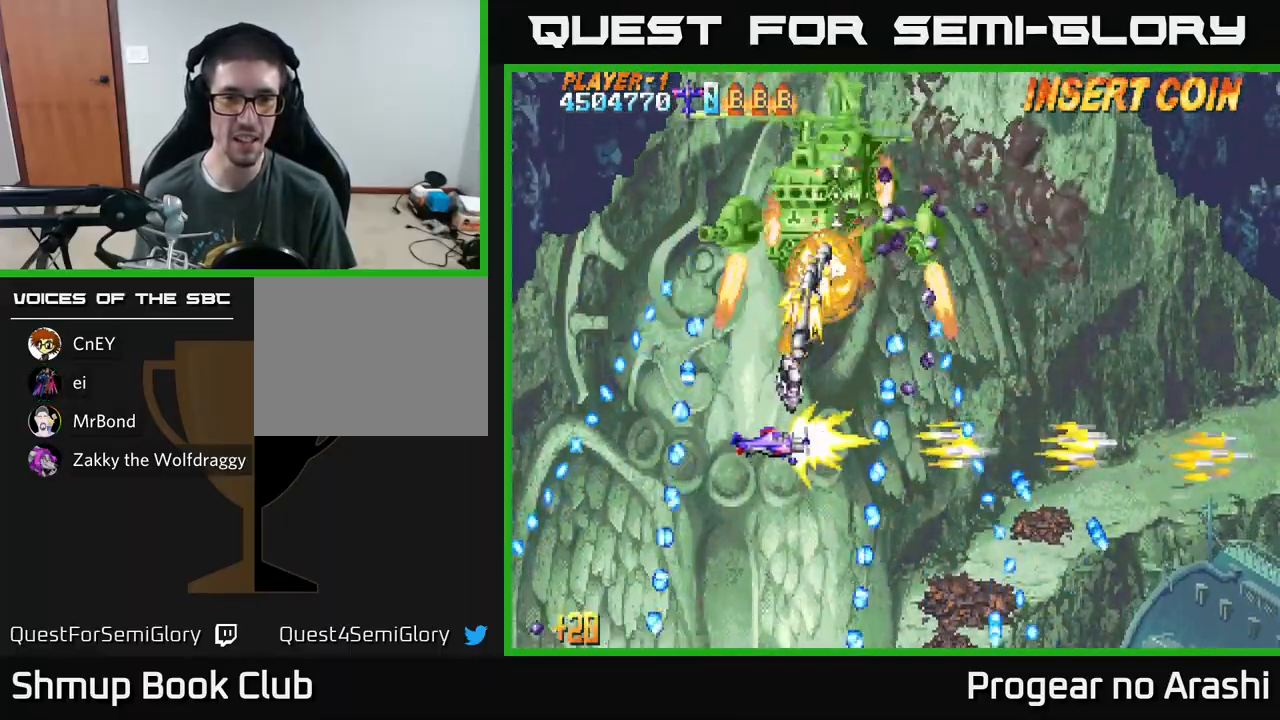
{"buttons": ["A", "DPAD_UP"], "left_stick": "center", "events": [[67, "DPAD_LEFT", "down"], [117, "DPAD_UP", "down"], [400, "DPAD_LEFT", "up"]]}
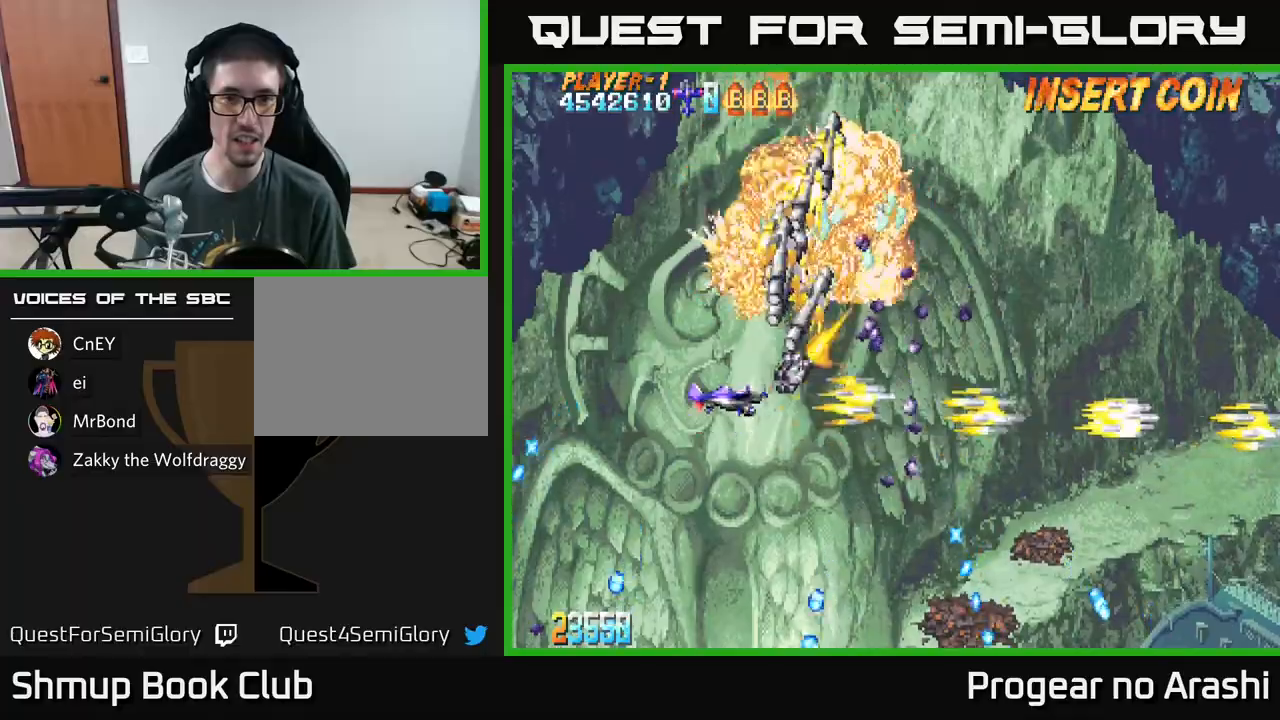
{"buttons": ["X", "DPAD_LEFT"], "left_stick": "center"}
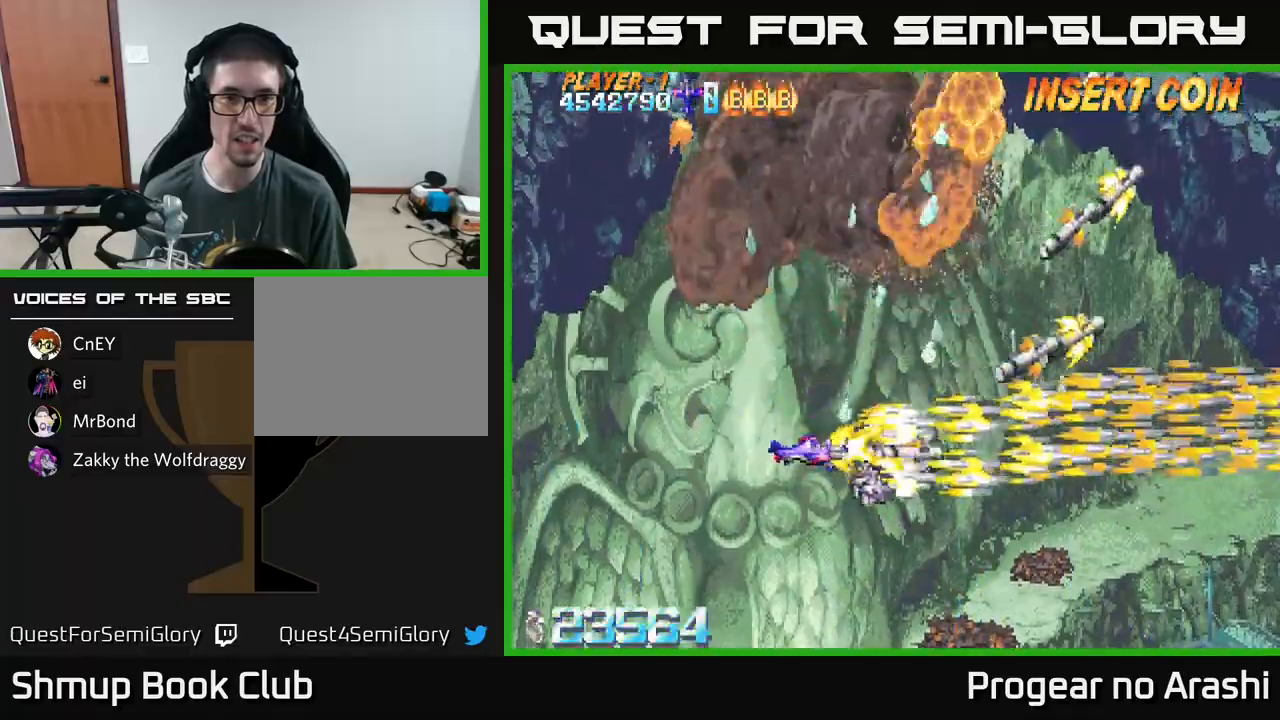
{"buttons": ["X", "DPAD_UP", "DPAD_LEFT"], "left_stick": "center", "events": [[333, "DPAD_UP", "down"]]}
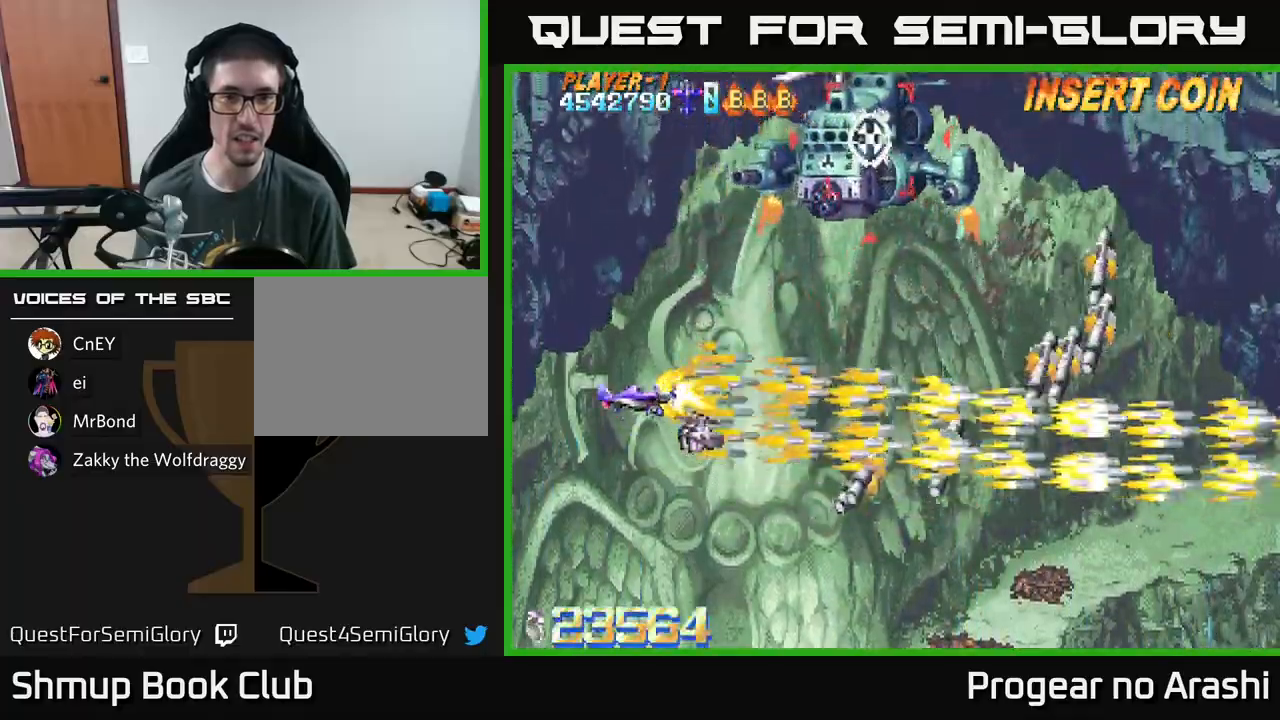
{"buttons": ["A", "DPAD_UP"], "left_stick": "center", "events": [[183, "DPAD_LEFT", "up"], [367, "A", "down"], [400, "X", "up"]]}
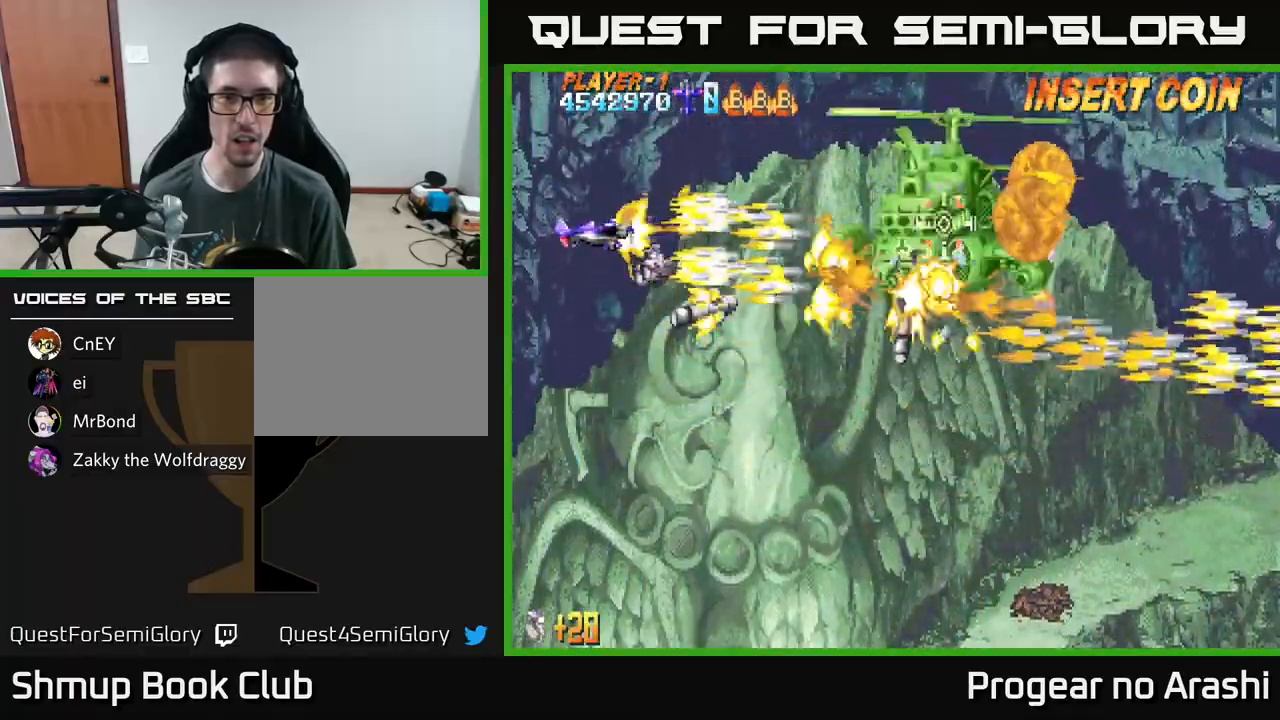
{"buttons": ["A"], "left_stick": "center", "events": [[17, "DPAD_UP", "up"], [200, "DPAD_DOWN", "down"], [417, "DPAD_DOWN", "up"]]}
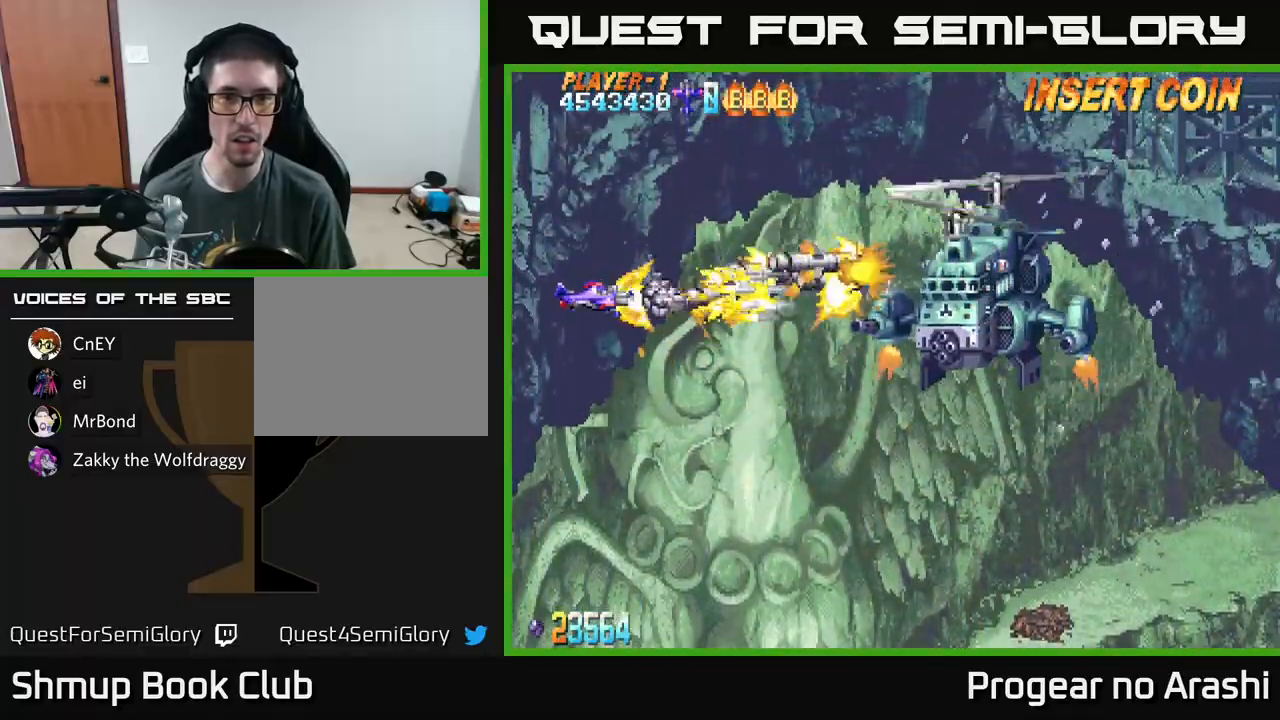
{"buttons": ["A"], "left_stick": "center", "events": []}
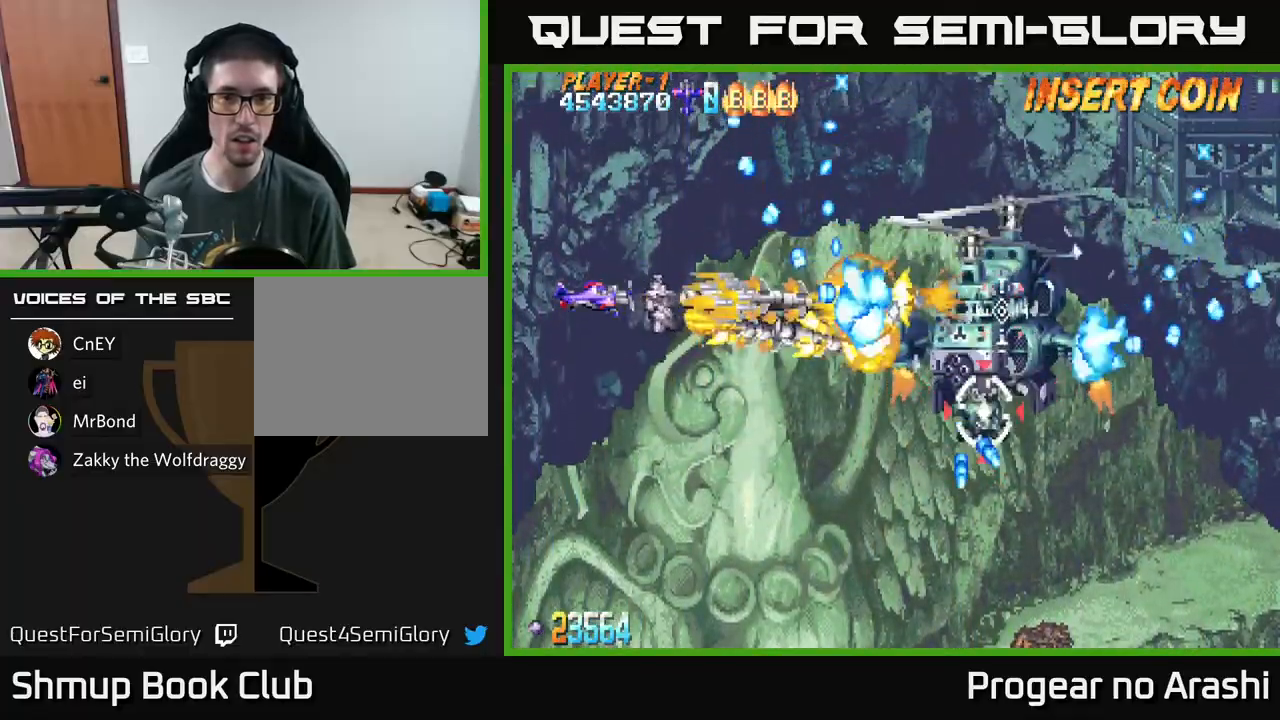
{"buttons": ["X", "DPAD_LEFT"], "left_stick": "center", "events": [[300, "X", "down"], [333, "A", "up"], [433, "DPAD_LEFT", "down"]]}
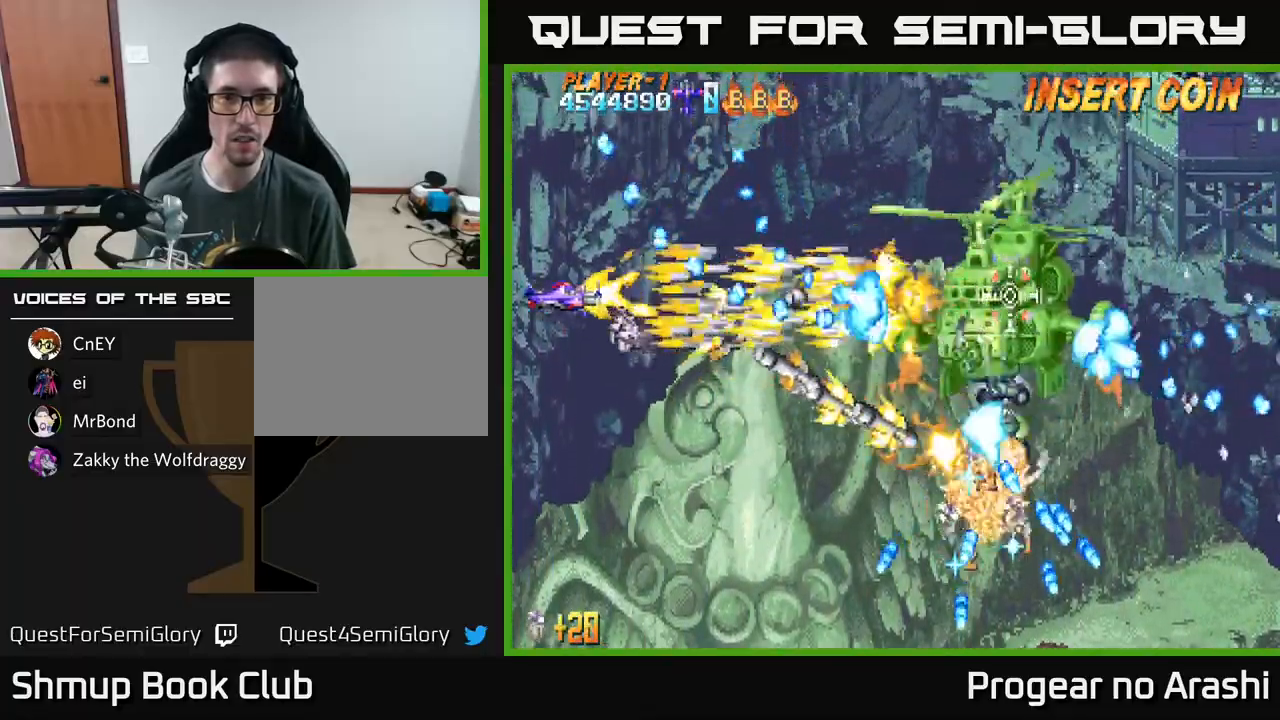
{"buttons": ["X", "DPAD_DOWN", "DPAD_RIGHT"], "left_stick": "center", "events": [[17, "DPAD_DOWN", "down"], [17, "DPAD_LEFT", "up"], [117, "DPAD_DOWN", "up"], [233, "DPAD_DOWN", "down"], [450, "DPAD_RIGHT", "down"]]}
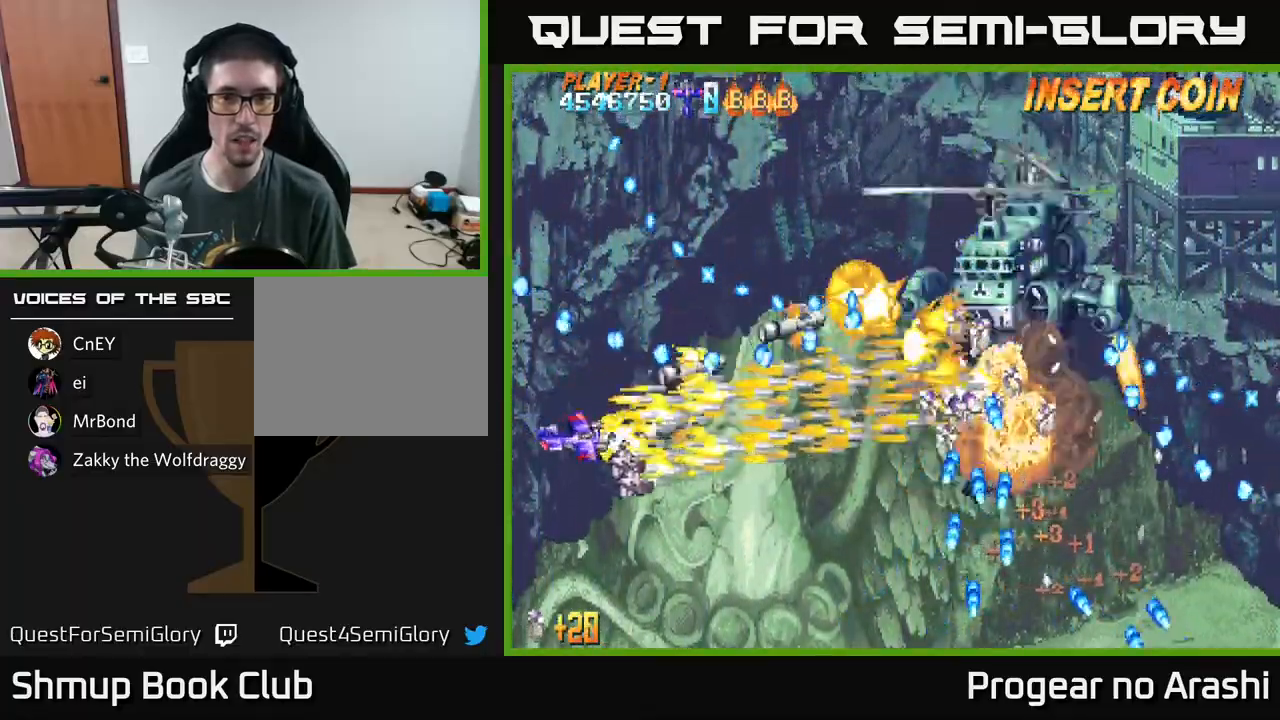
{"buttons": ["DPAD_RIGHT"], "left_stick": "center", "events": [[133, "DPAD_DOWN", "up"], [450, "X", "up"]]}
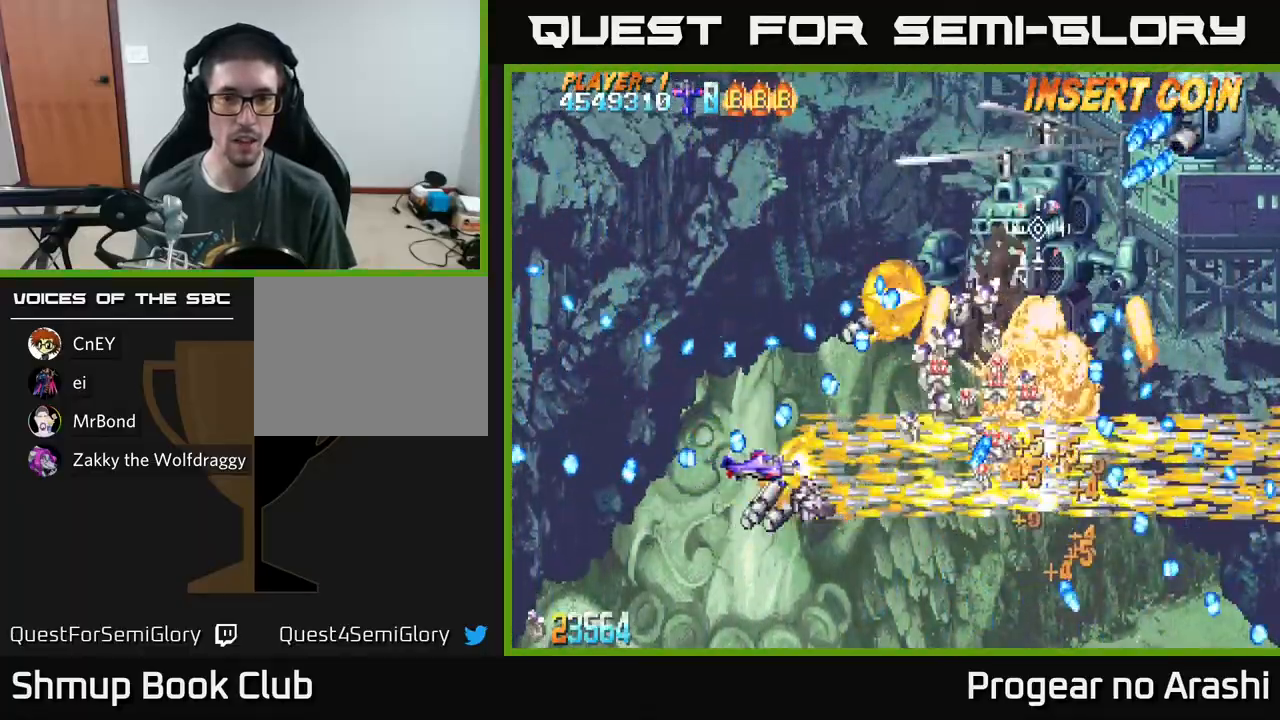
{"buttons": ["X"], "left_stick": "center", "events": [[233, "X", "down"], [483, "DPAD_RIGHT", "up"]]}
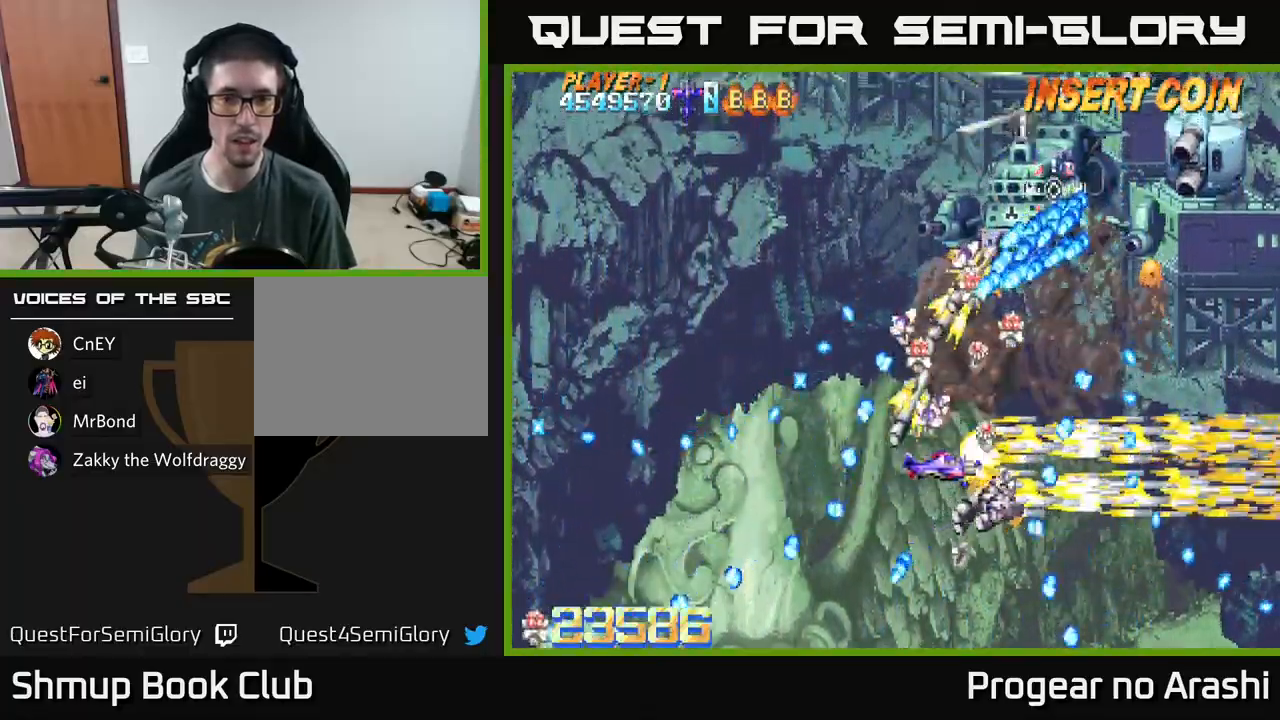
{"buttons": ["A", "DPAD_UP"], "left_stick": "center", "events": [[67, "A", "down"], [133, "X", "up"], [233, "DPAD_LEFT", "down"], [233, "DPAD_UP", "down"], [317, "DPAD_UP", "up"], [333, "DPAD_LEFT", "up"], [333, "DPAD_RIGHT", "down"], [417, "DPAD_UP", "down"], [433, "DPAD_RIGHT", "up"]]}
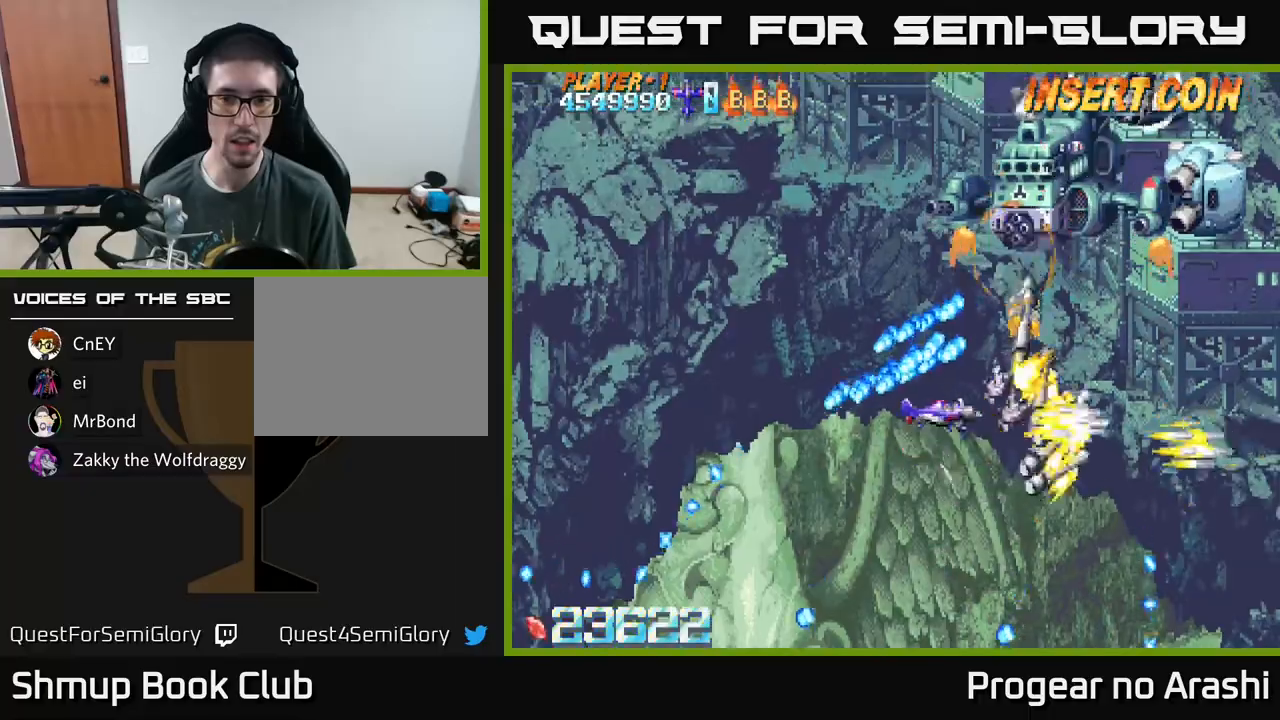
{"buttons": ["A", "DPAD_UP", "DPAD_LEFT"], "left_stick": "center", "events": [[17, "DPAD_RIGHT", "down"], [17, "DPAD_UP", "up"], [117, "DPAD_DOWN", "down"], [133, "DPAD_RIGHT", "up"], [233, "DPAD_DOWN", "up"], [233, "DPAD_LEFT", "down"], [267, "DPAD_UP", "down"]]}
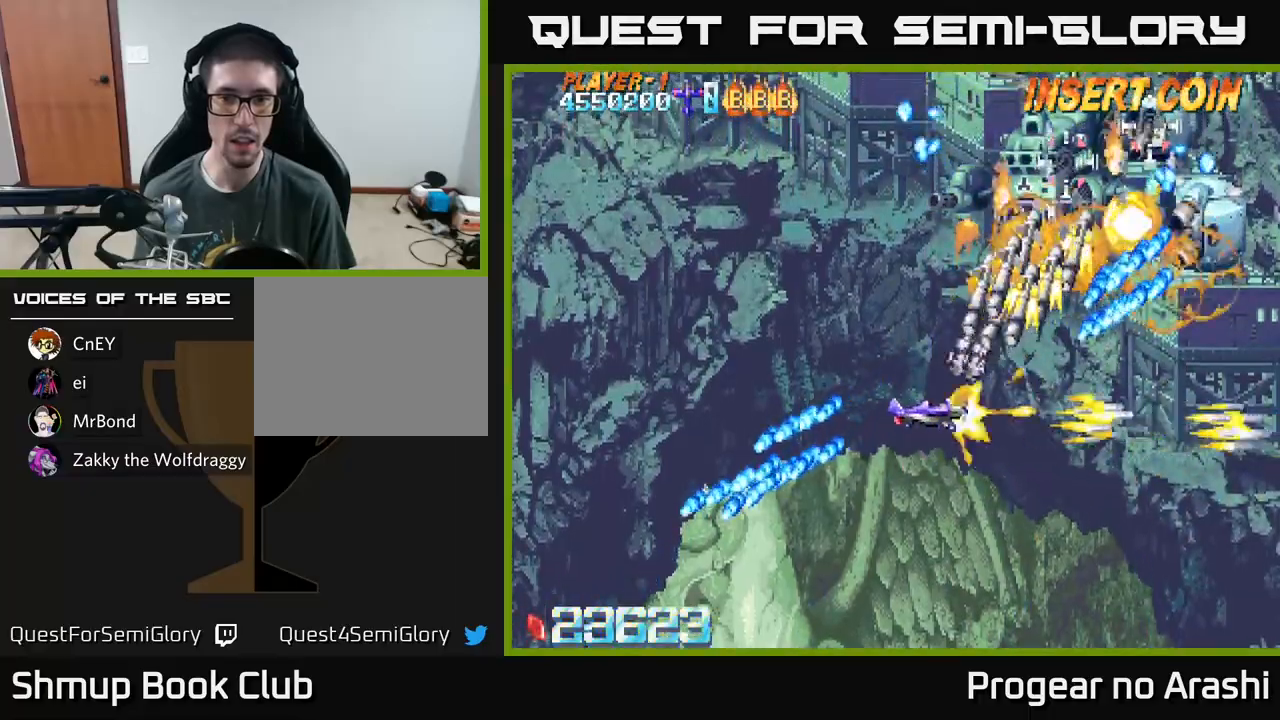
{"buttons": ["X", "DPAD_UP"], "left_stick": "center", "events": [[67, "X", "down"], [100, "A", "up"], [283, "DPAD_LEFT", "up"]]}
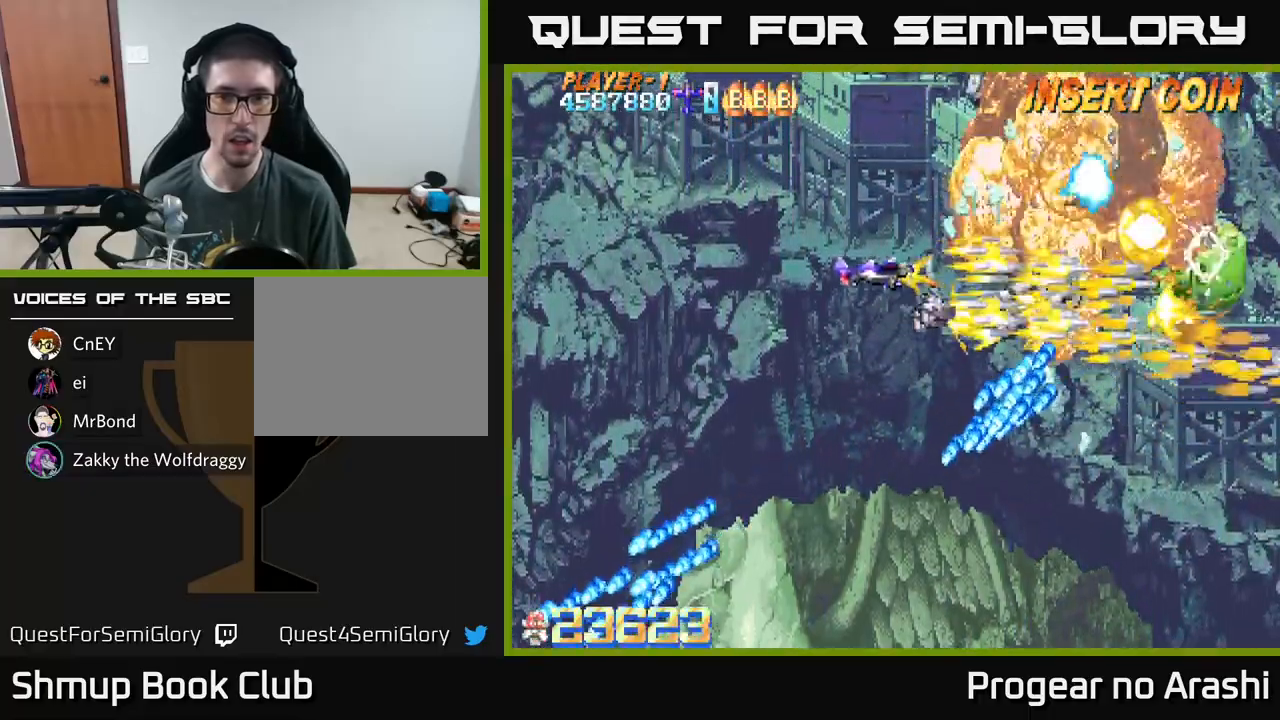
{"buttons": ["X", "DPAD_DOWN", "DPAD_LEFT"], "left_stick": "center", "events": [[33, "DPAD_LEFT", "down"], [150, "DPAD_UP", "up"], [367, "DPAD_DOWN", "down"], [450, "DPAD_LEFT", "up"], [500, "DPAD_LEFT", "down"]]}
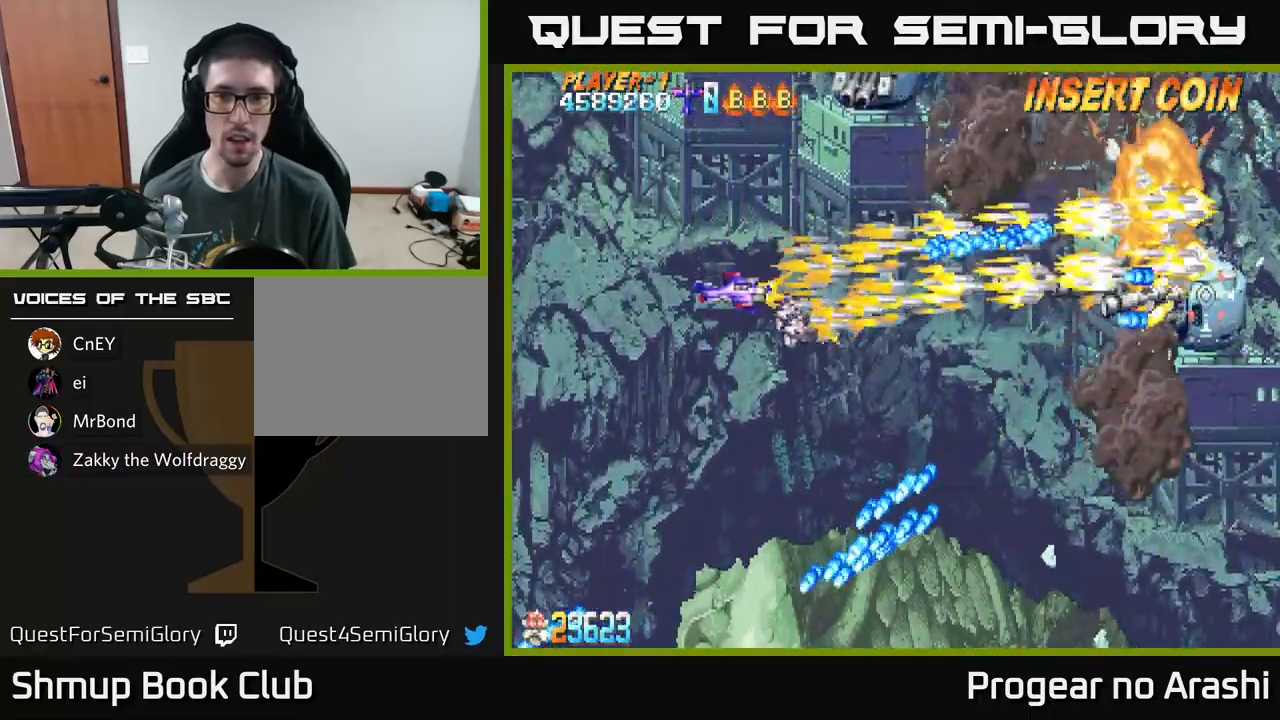
{"buttons": ["A", "DPAD_UP", "DPAD_LEFT"], "left_stick": "center", "events": [[33, "DPAD_DOWN", "up"], [67, "DPAD_UP", "down"], [167, "A", "down"], [233, "X", "up"]]}
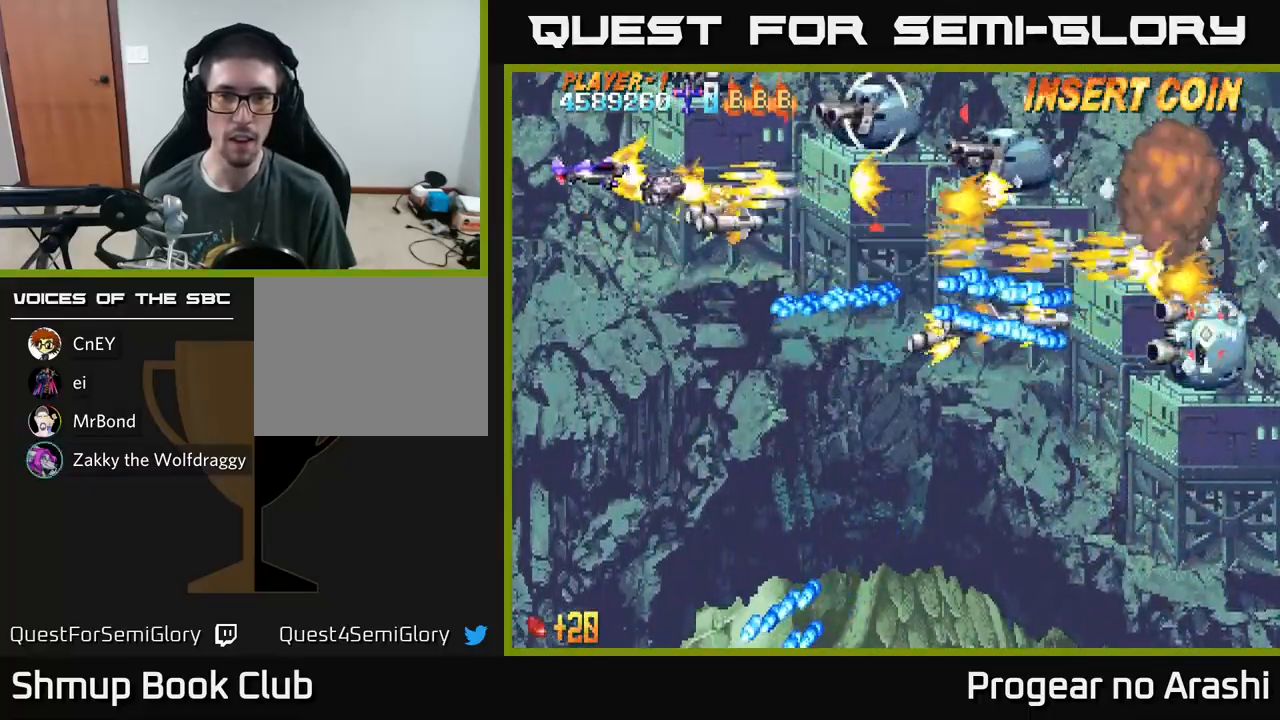
{"buttons": ["X", "DPAD_LEFT"], "left_stick": "center", "events": [[50, "DPAD_UP", "up"], [100, "DPAD_UP", "down"], [150, "DPAD_UP", "up"], [167, "X", "down"], [217, "A", "up"], [233, "DPAD_LEFT", "up"], [500, "DPAD_LEFT", "down"]]}
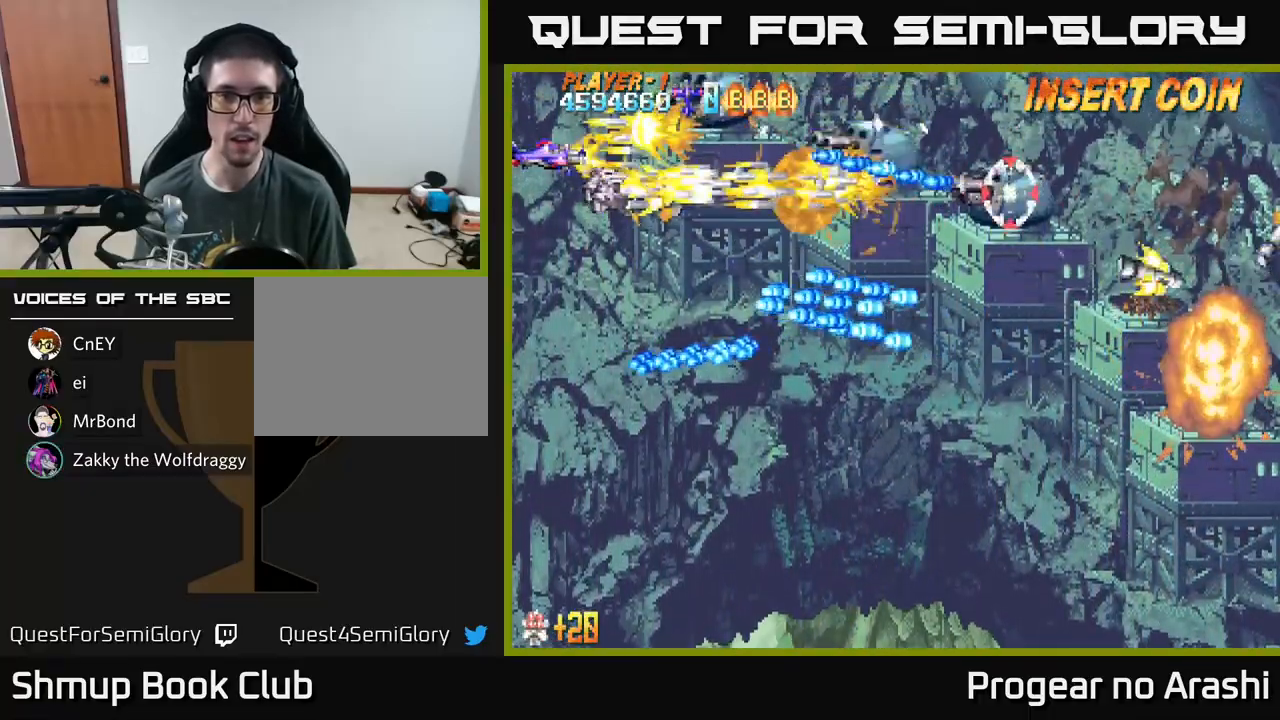
{"buttons": ["A", "DPAD_DOWN", "DPAD_LEFT"], "left_stick": "center", "events": [[100, "DPAD_DOWN", "down"], [133, "DPAD_LEFT", "up"], [350, "DPAD_LEFT", "down"], [400, "A", "down"], [450, "X", "up"]]}
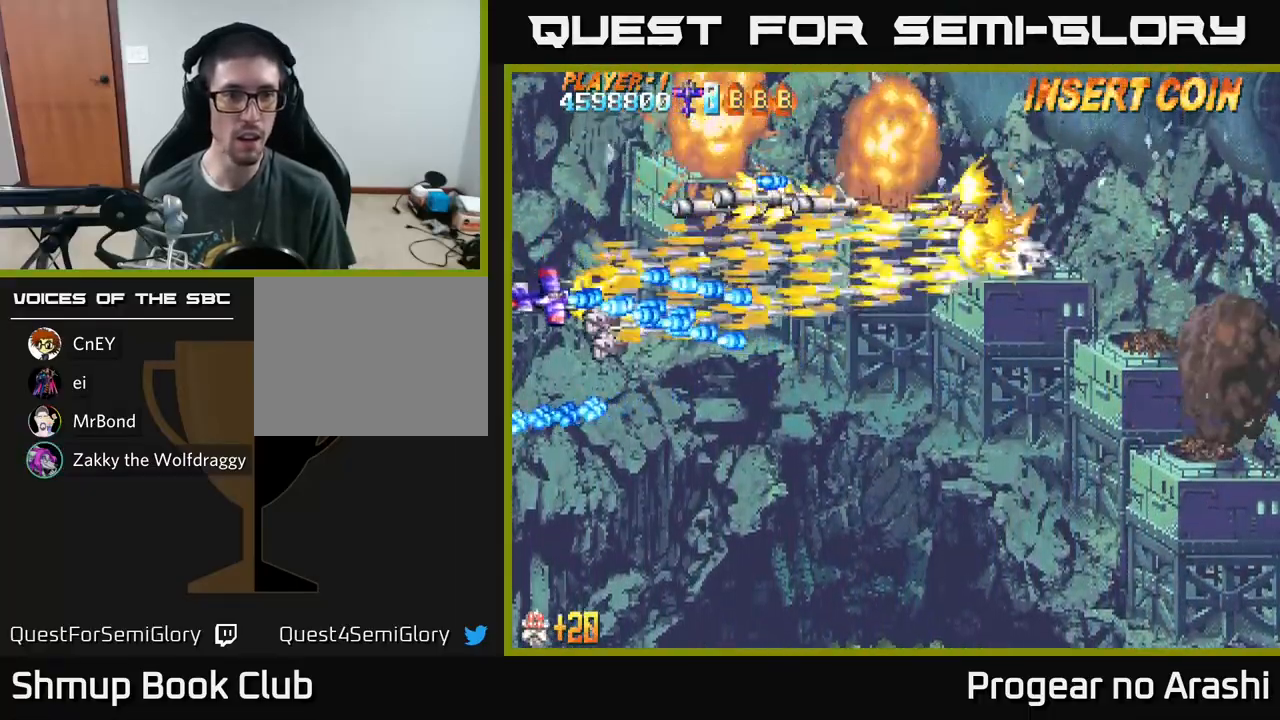
{"buttons": ["A", "X", "DPAD_RIGHT"], "left_stick": "center", "events": [[33, "DPAD_LEFT", "up"], [117, "DPAD_RIGHT", "down"], [233, "DPAD_RIGHT", "up"], [267, "DPAD_RIGHT", "down"], [467, "DPAD_DOWN", "up"], [467, "X", "down"]]}
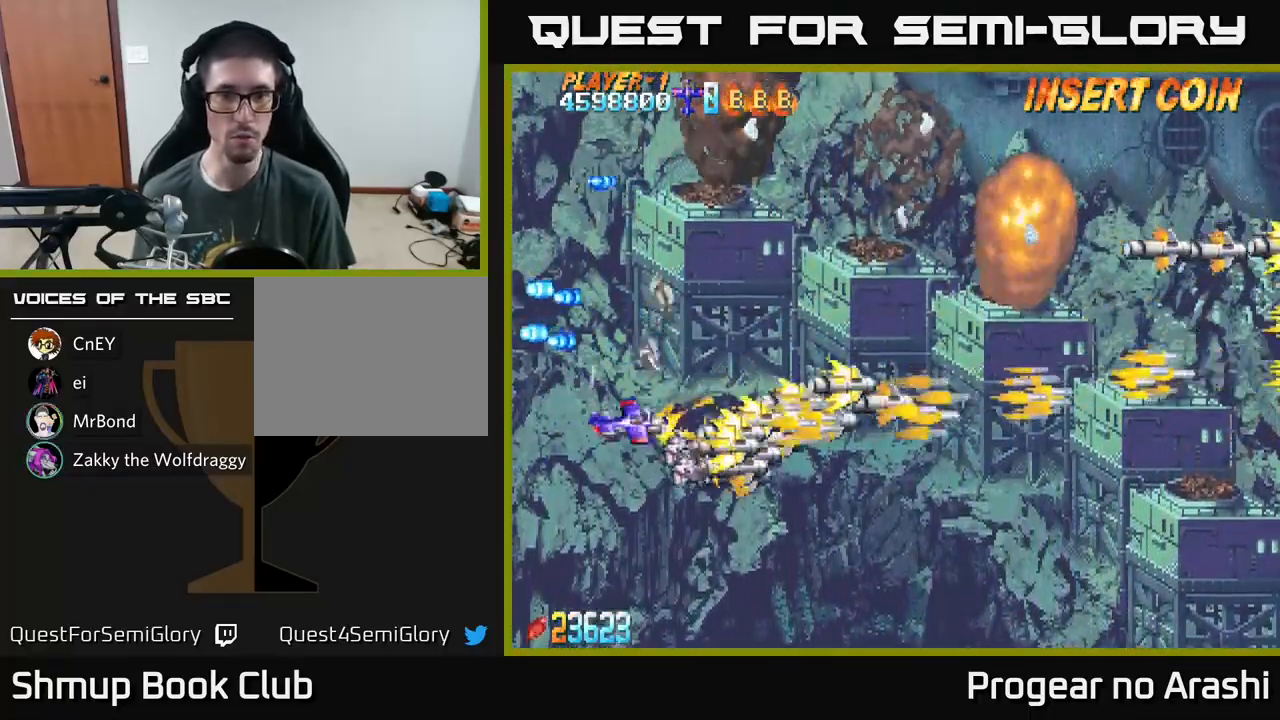
{"buttons": ["DPAD_RIGHT"], "left_stick": "center", "events": [[17, "A", "up"], [400, "X", "up"]]}
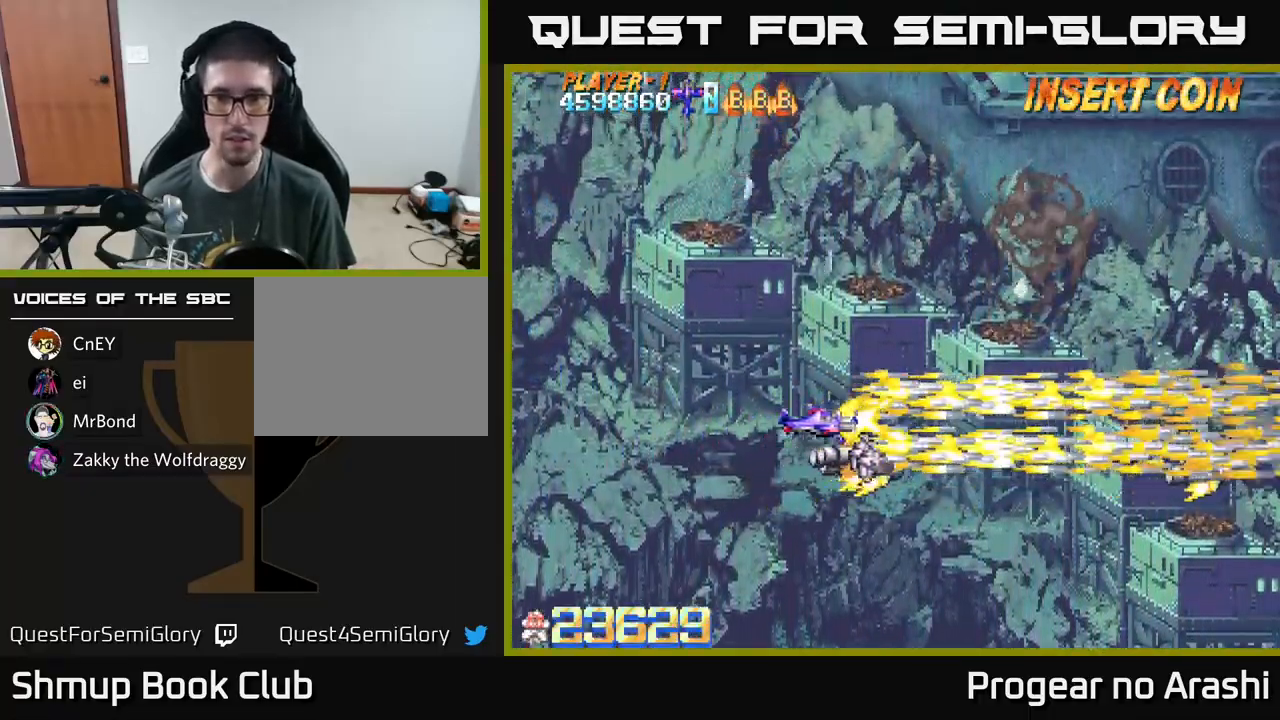
{"buttons": ["X", "DPAD_DOWN", "DPAD_RIGHT"], "left_stick": "center", "events": [[167, "DPAD_UP", "down"], [333, "DPAD_UP", "up"], [417, "DPAD_DOWN", "down"], [450, "X", "down"]]}
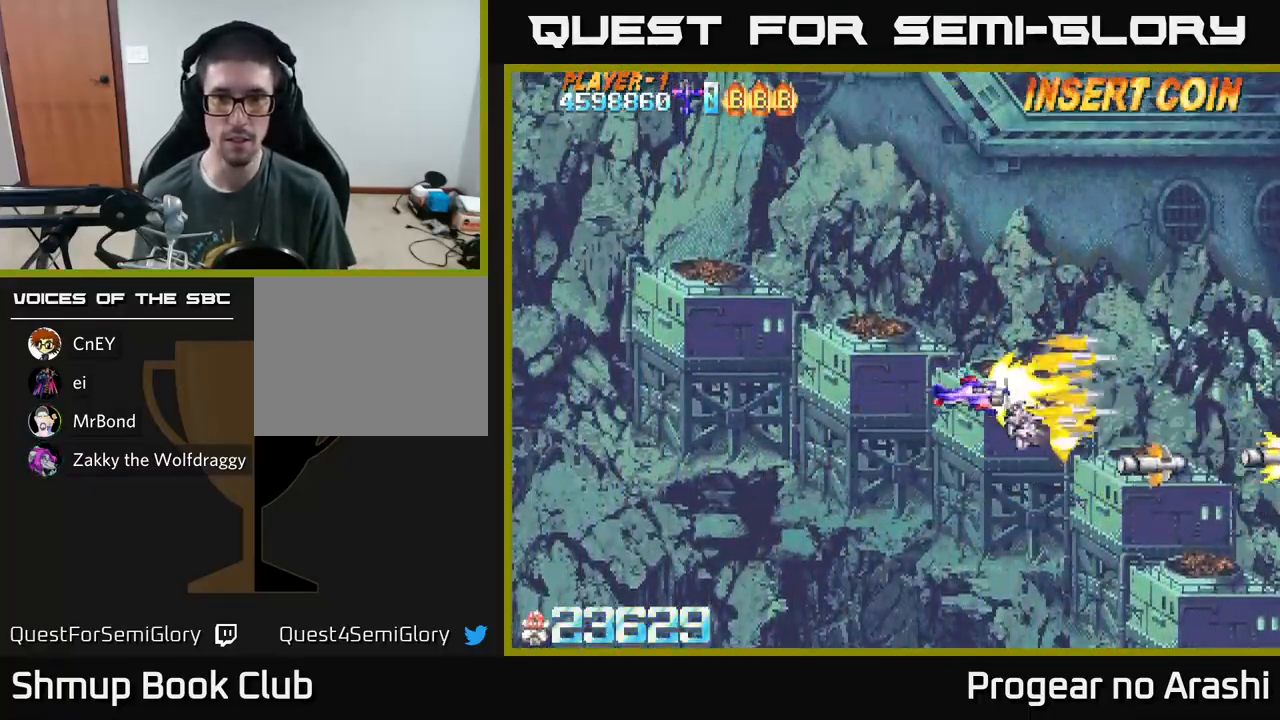
{"buttons": ["A", "DPAD_LEFT"], "left_stick": "center", "events": [[100, "DPAD_RIGHT", "up"], [150, "A", "down"], [150, "DPAD_DOWN", "up"], [150, "DPAD_LEFT", "down"], [183, "X", "up"]]}
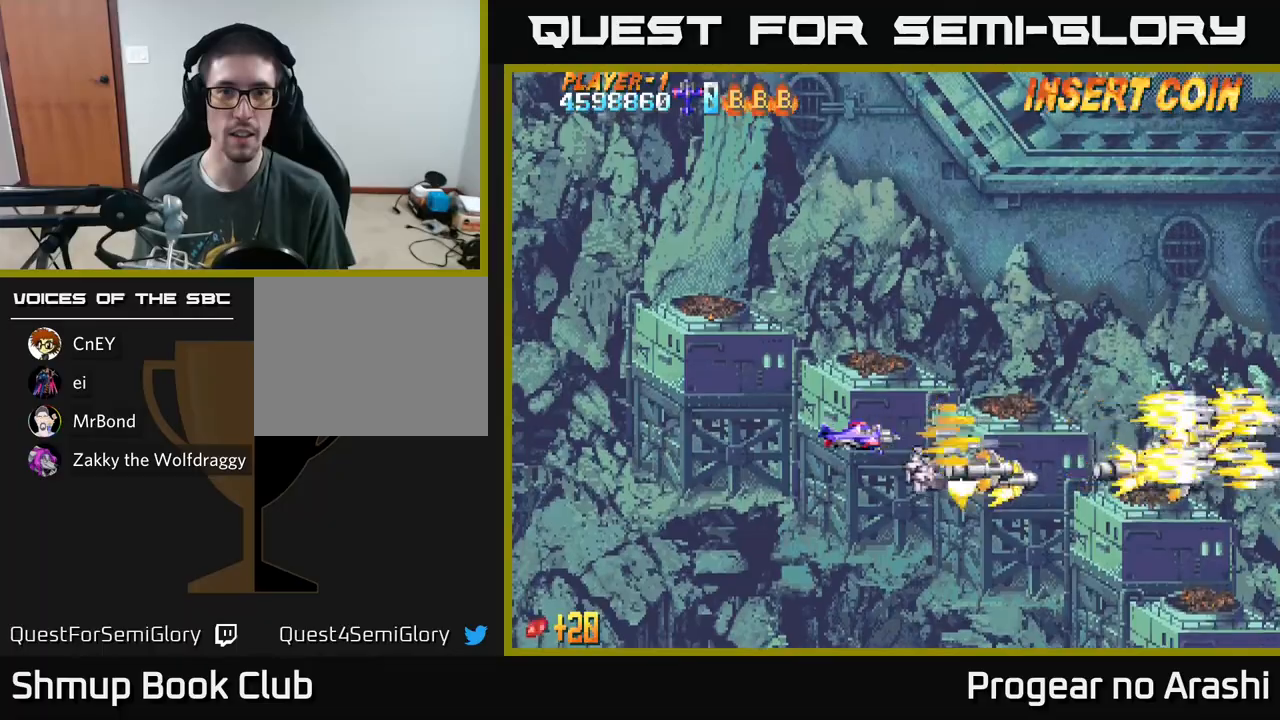
{"buttons": ["A", "DPAD_LEFT"], "left_stick": "center", "events": []}
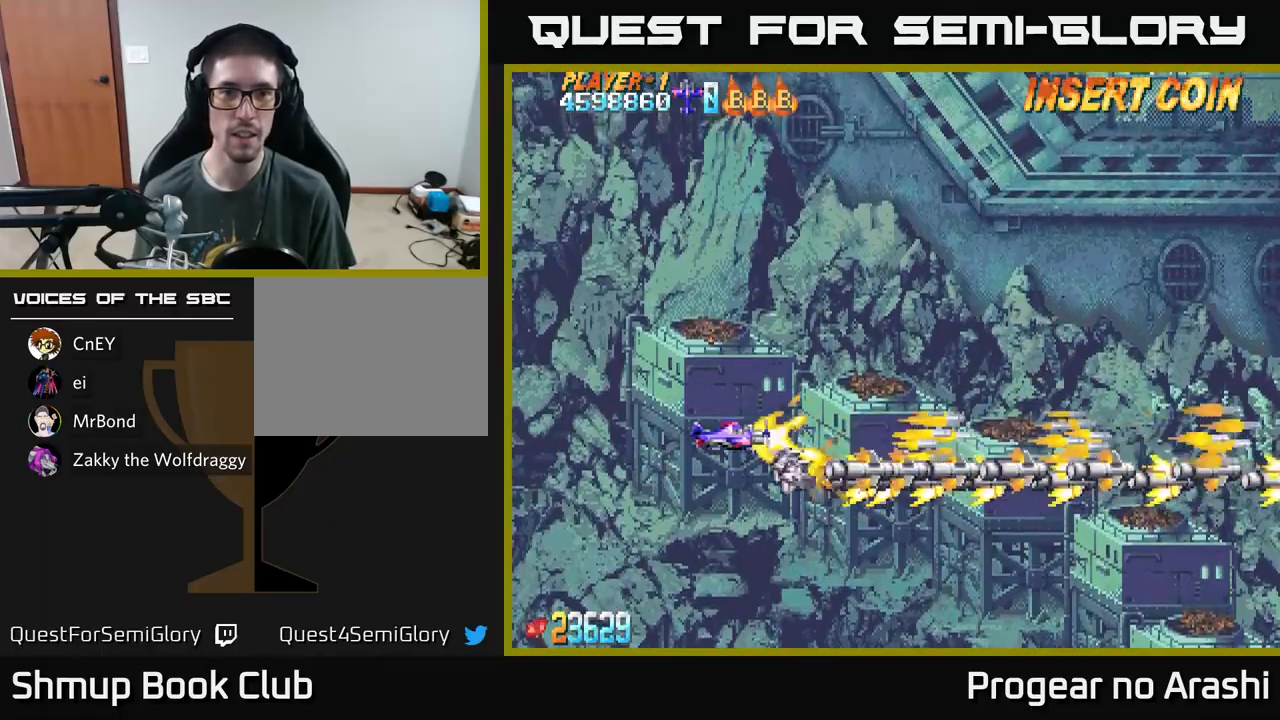
{"buttons": ["X"], "left_stick": "center", "events": [[83, "DPAD_LEFT", "up"], [117, "A", "up"], [200, "DPAD_UP", "down"], [333, "DPAD_UP", "up"], [400, "X", "down"]]}
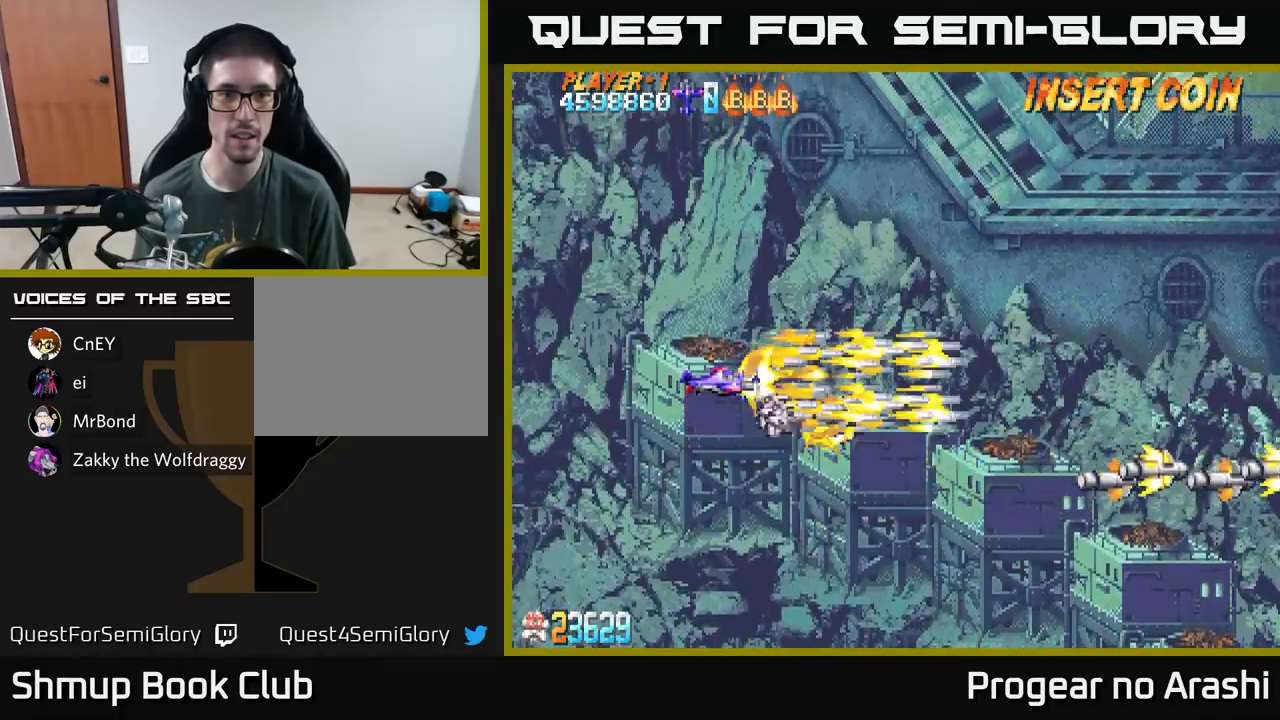
{"buttons": ["X"], "left_stick": "center", "events": []}
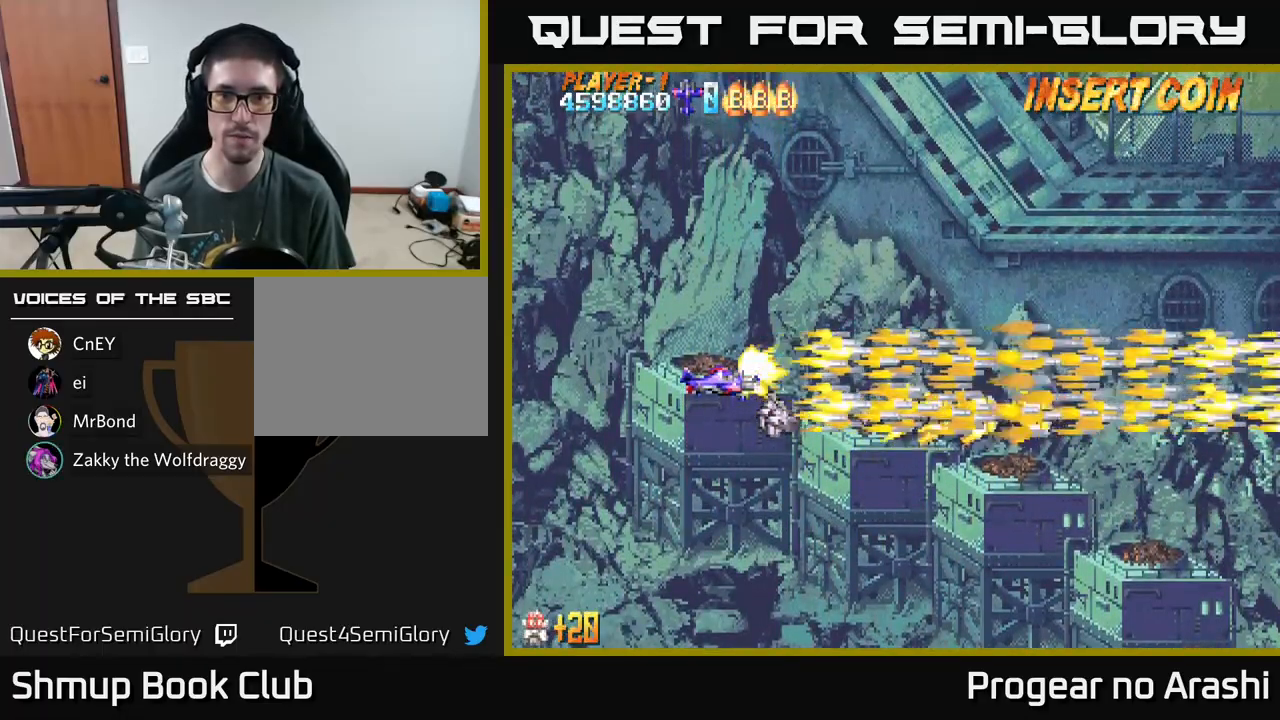
{"buttons": ["A", "DPAD_UP", "DPAD_LEFT"], "left_stick": "center", "events": [[333, "A", "down"], [333, "X", "up"], [350, "A", "up"], [417, "A", "down"], [467, "DPAD_UP", "down"], [483, "DPAD_LEFT", "down"]]}
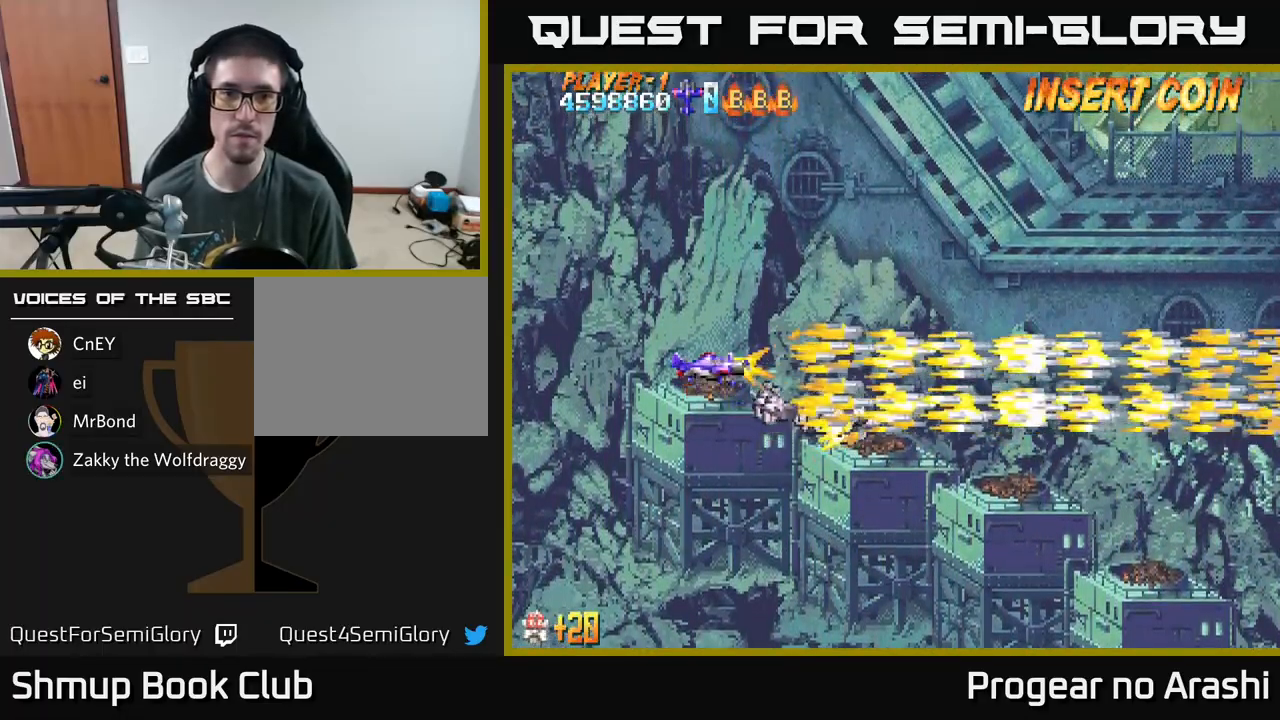
{"buttons": ["A"], "left_stick": "center", "events": [[133, "DPAD_LEFT", "up"], [133, "DPAD_UP", "up"]]}
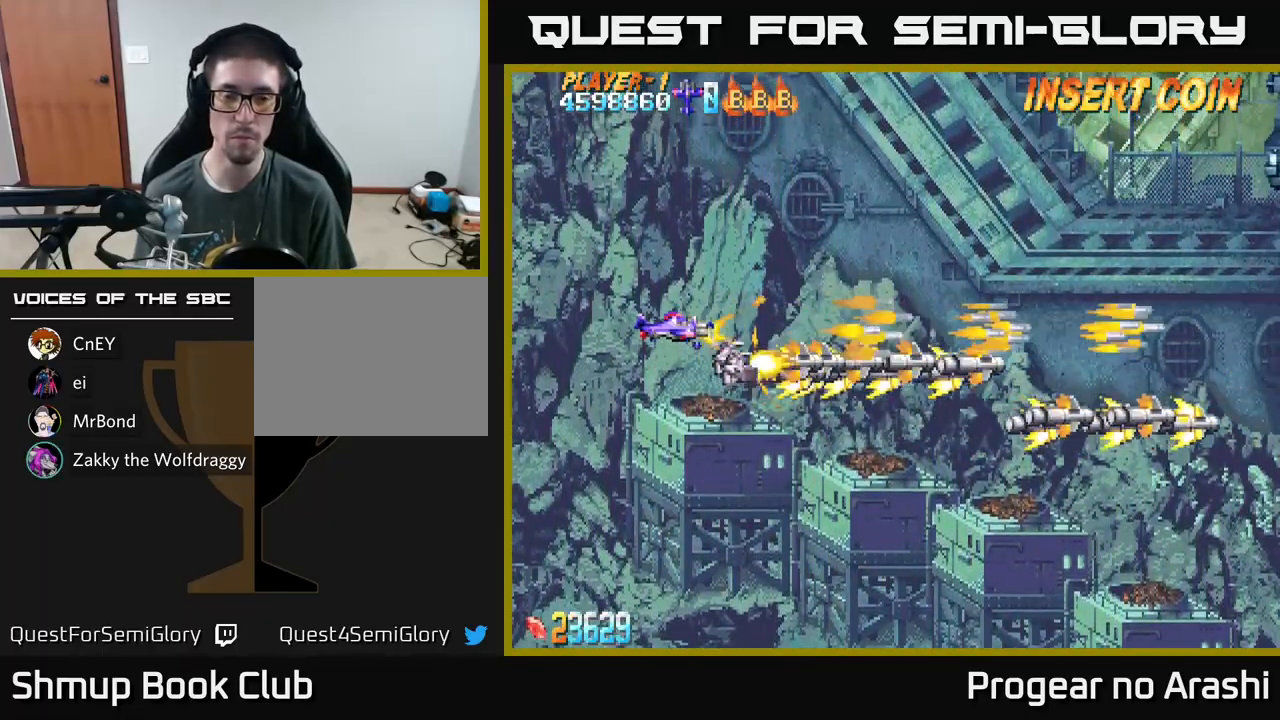
{"buttons": ["A", "DPAD_UP"], "left_stick": "center", "events": [[450, "DPAD_UP", "down"]]}
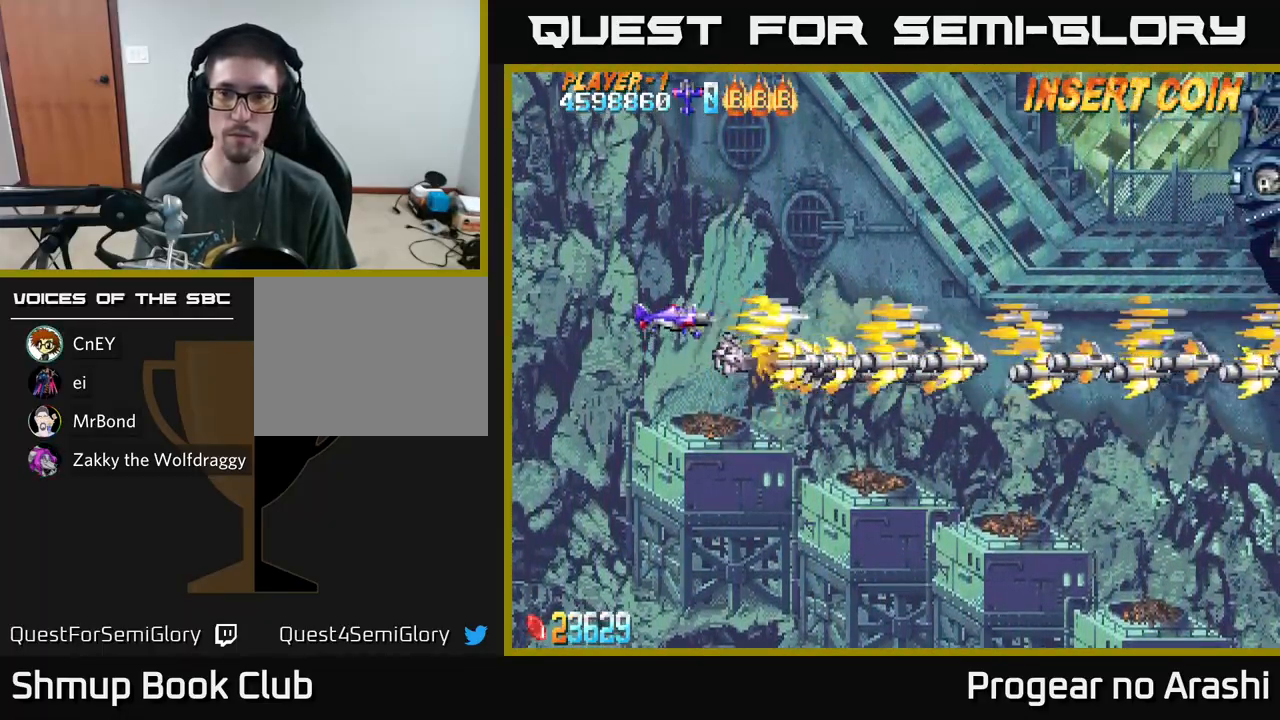
{"buttons": ["A", "DPAD_UP", "DPAD_RIGHT"], "left_stick": "center", "events": [[350, "DPAD_RIGHT", "down"]]}
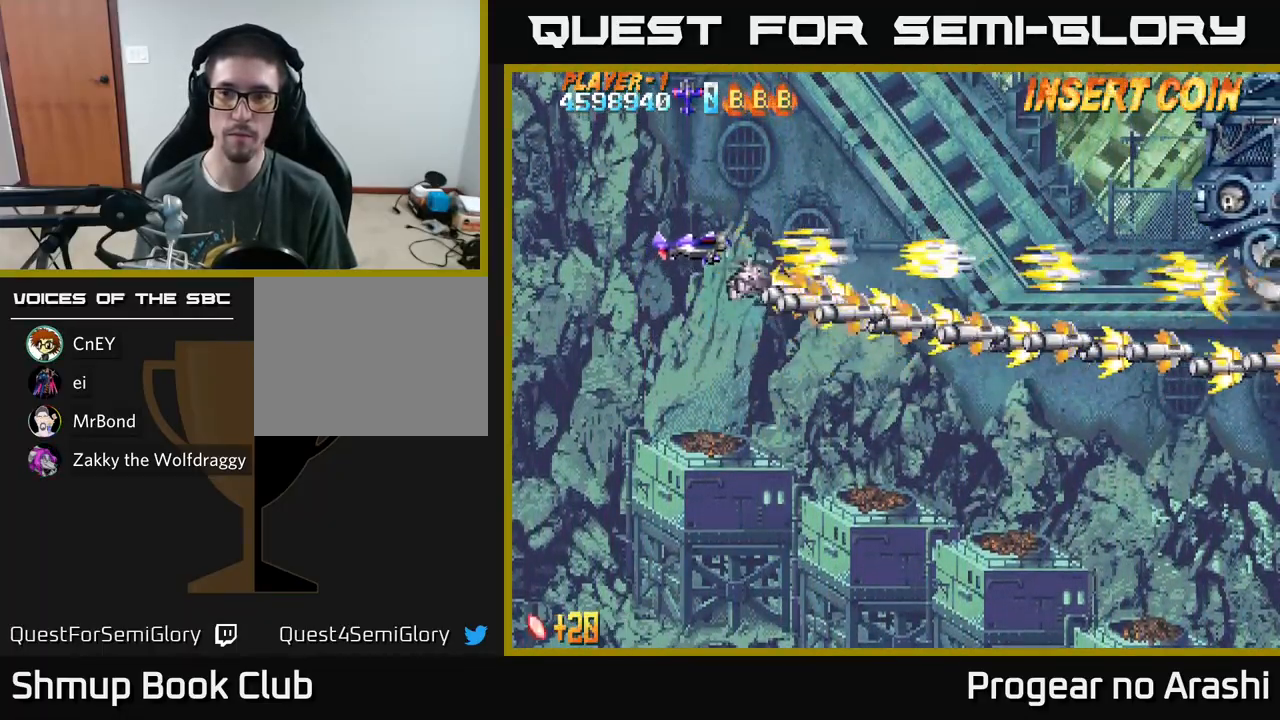
{"buttons": ["A"], "left_stick": "center", "events": [[133, "DPAD_RIGHT", "up"], [217, "DPAD_LEFT", "down"], [233, "DPAD_UP", "up"], [417, "DPAD_LEFT", "up"]]}
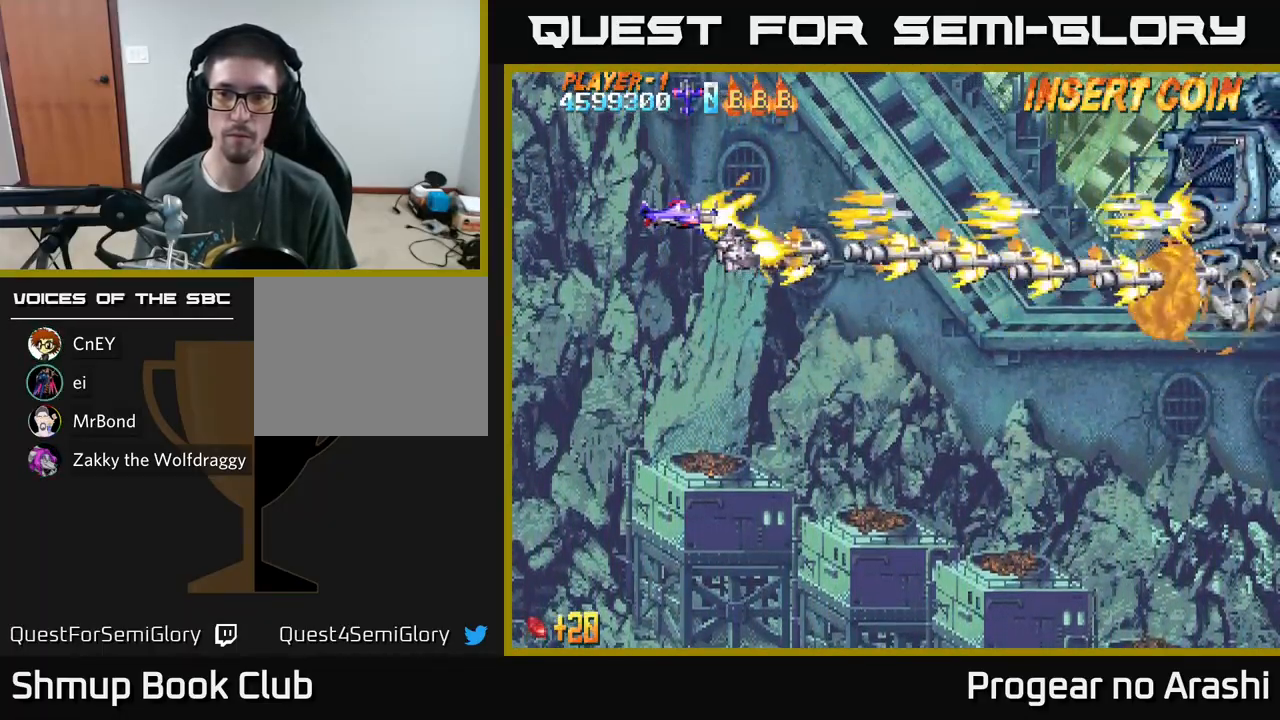
{"buttons": ["A"], "left_stick": "center", "events": []}